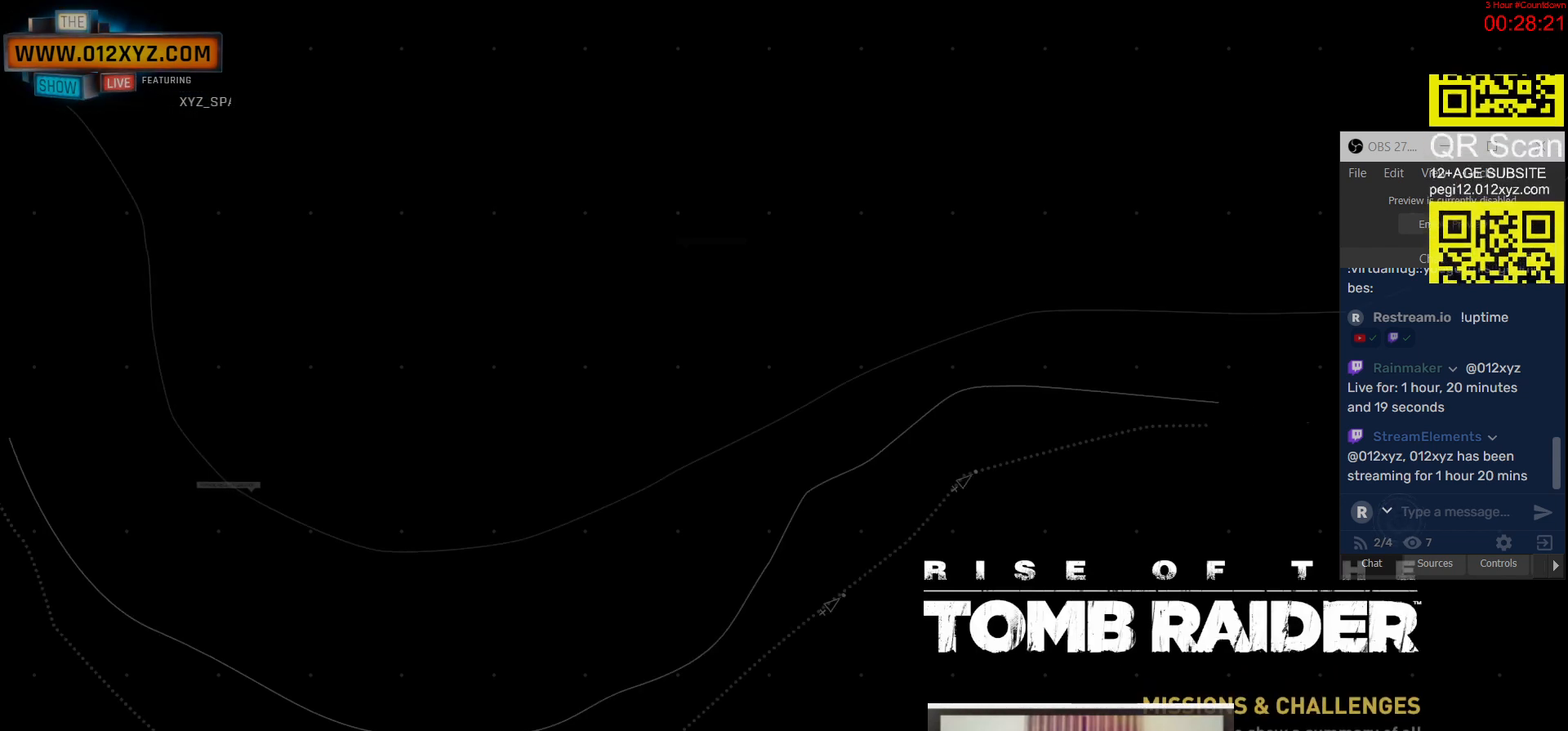
Gameplay with keyboard and mouse; each line is a JSON object with the keys and mouse buttons held at the frame after it. "events" lists presses ("down") and releases ("up") of "1", "2", "3", "4", "5", "a", "alt", "b", "c", "ctrl", "d", "e", "f", "g", "q", "r", "s", "shift", "space", "t", "tab", "v", "w", "x", "z", "mouse_left", "mouse_right", "mouse_mb4" and "mouse_mb5" between this image and that frame as [ms after this image, input, new state], when the widget could be followed in between. "mouse_left", "mouse_right", "mouse_mb4", "mouse_mb5" = the "left", "right", "mb4", "mb5" buttons of the "mouse" list. No other keys are recorded. Not read: mouse_move mouse_wheel.
{"keys": ["alt", "tab"], "mouse": [], "events": [[233, "alt", "down"], [433, "tab", "down"]]}
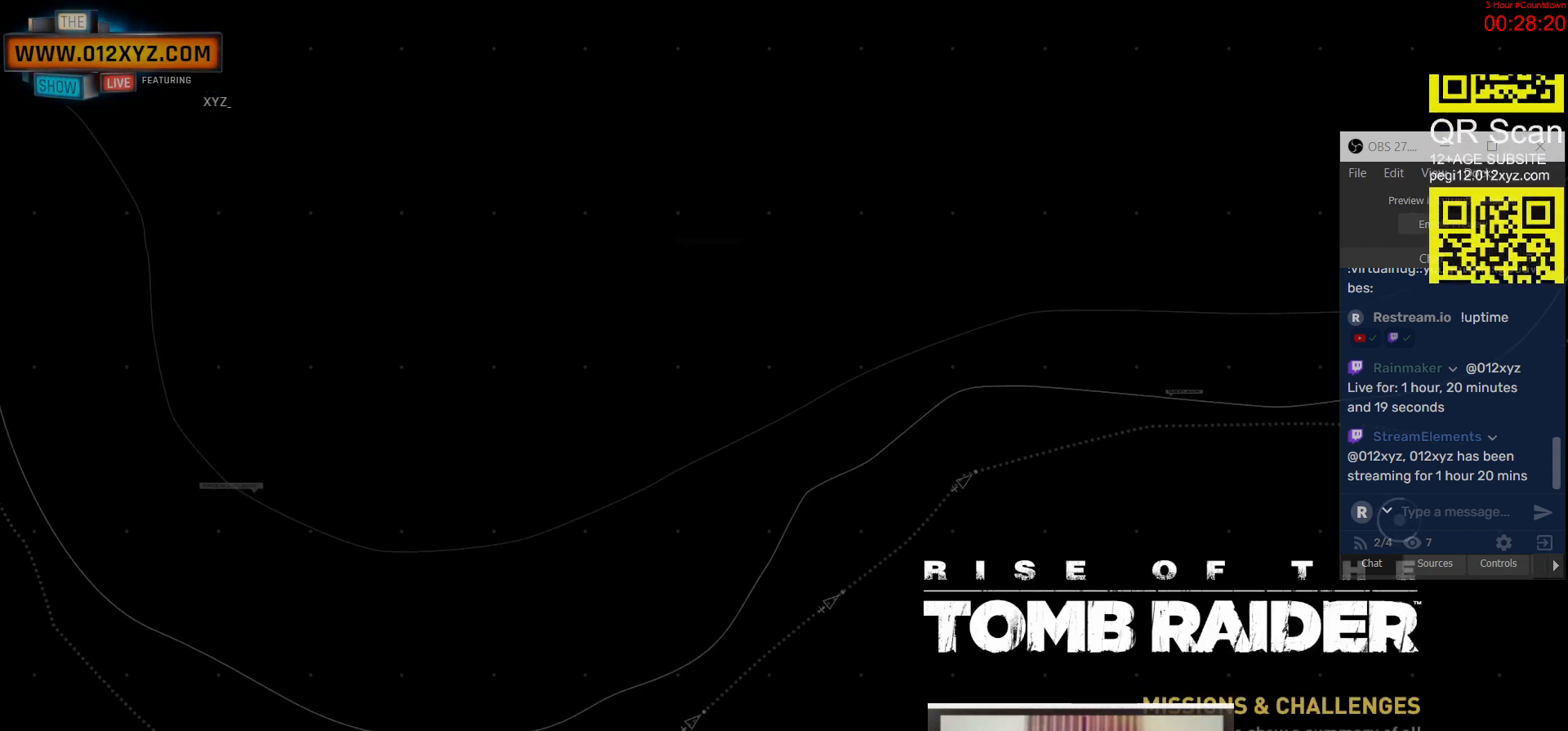
{"keys": [], "mouse": [], "events": [[33, "tab", "up"], [100, "alt", "up"]]}
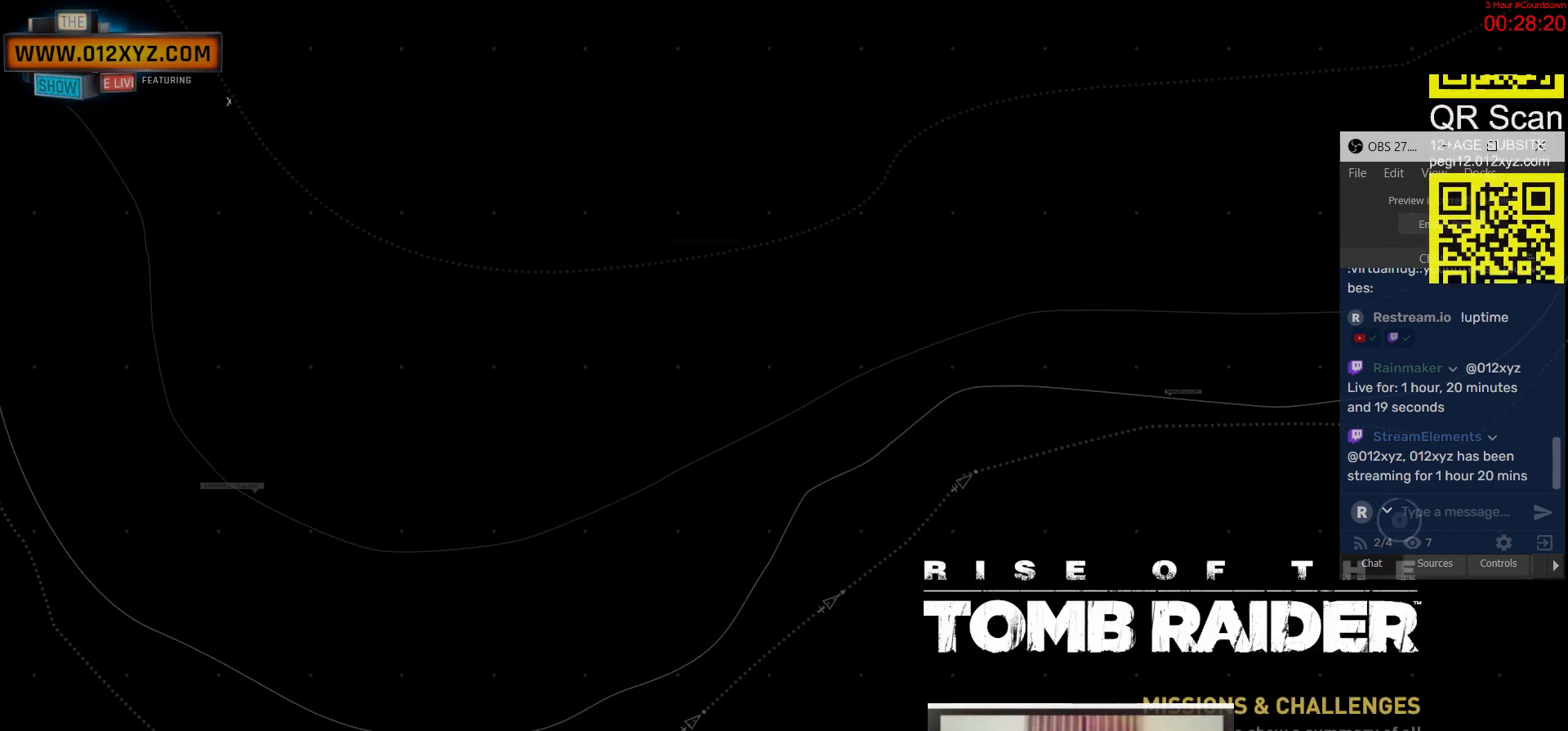
{"keys": [], "mouse": [], "events": []}
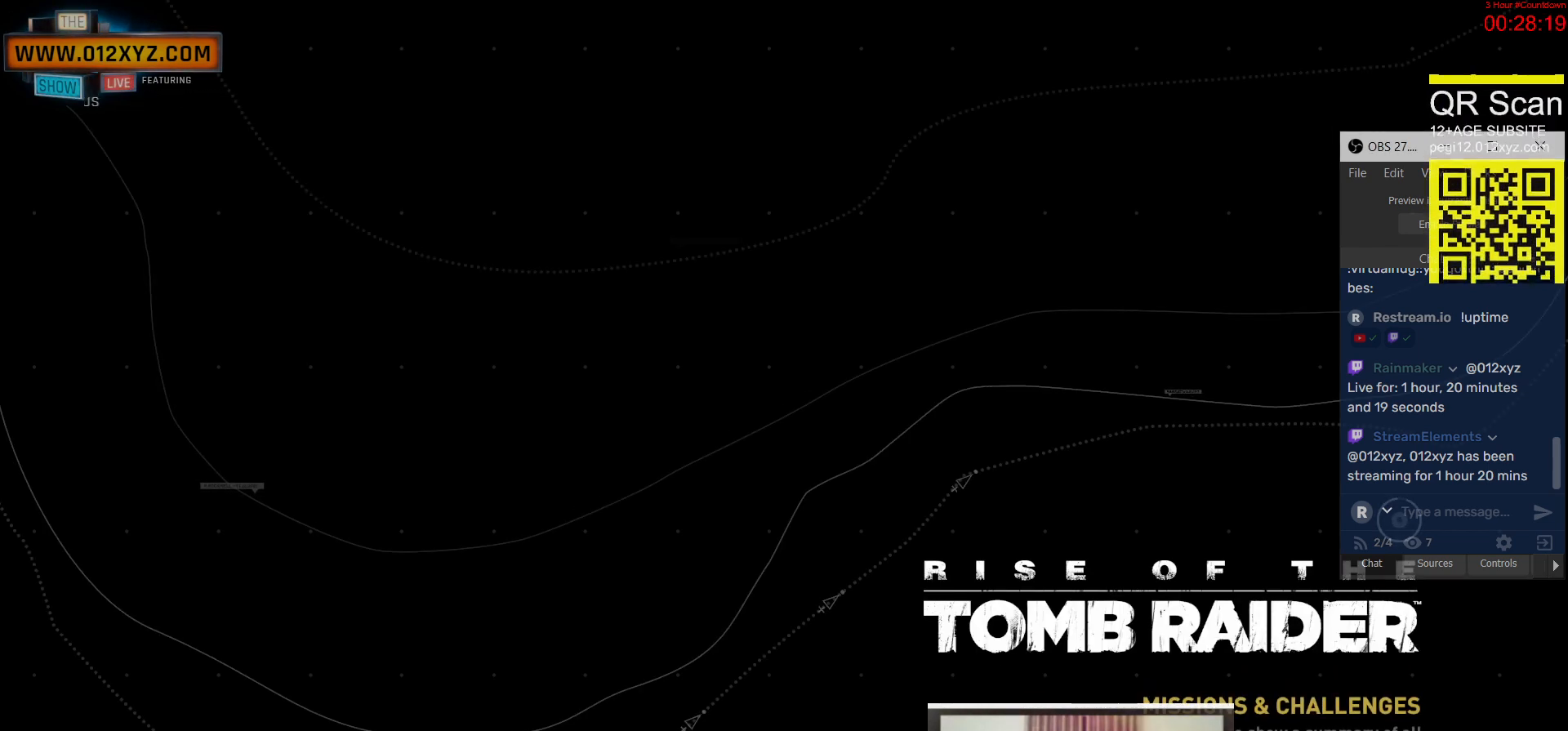
{"keys": [], "mouse": [], "events": []}
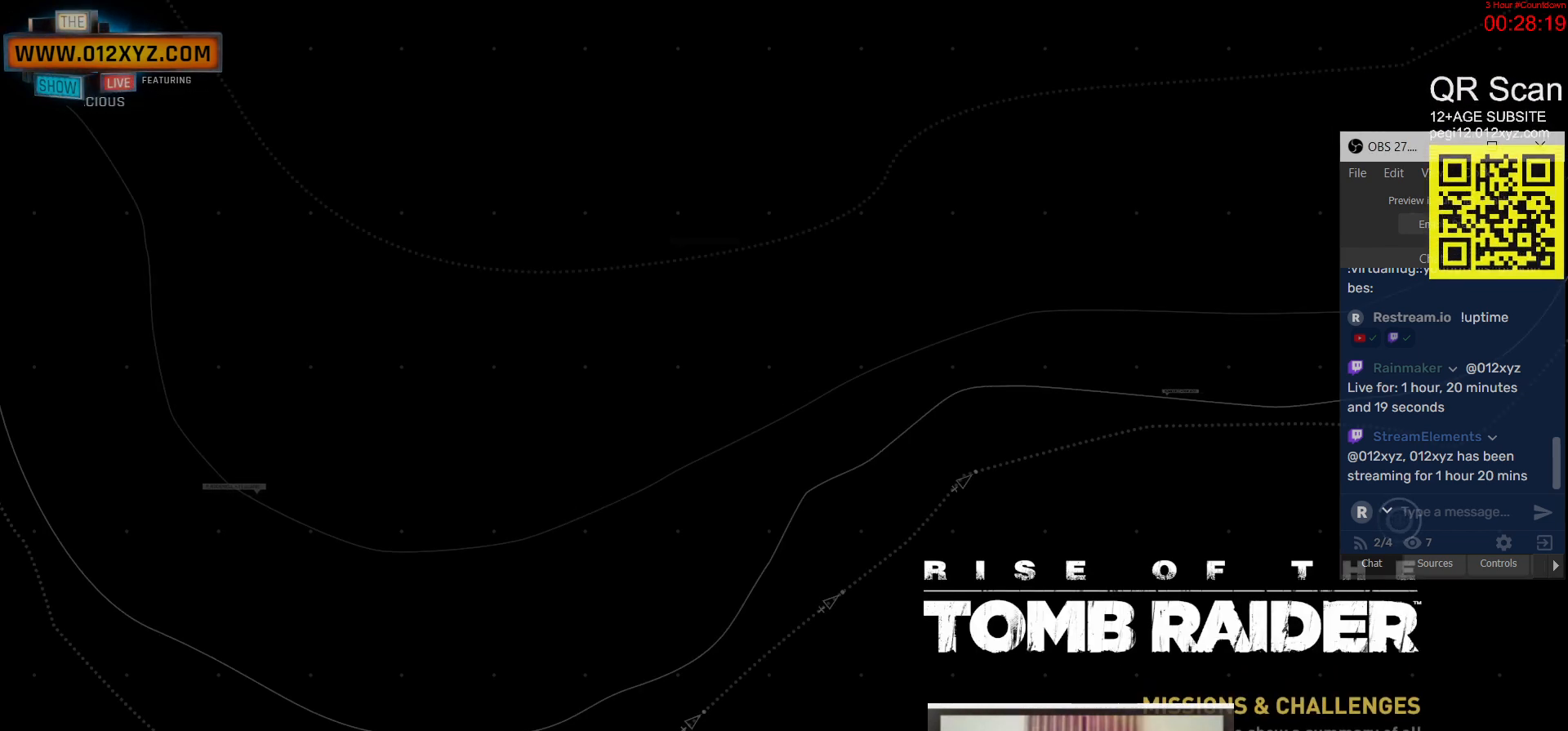
{"keys": [], "mouse": [], "events": []}
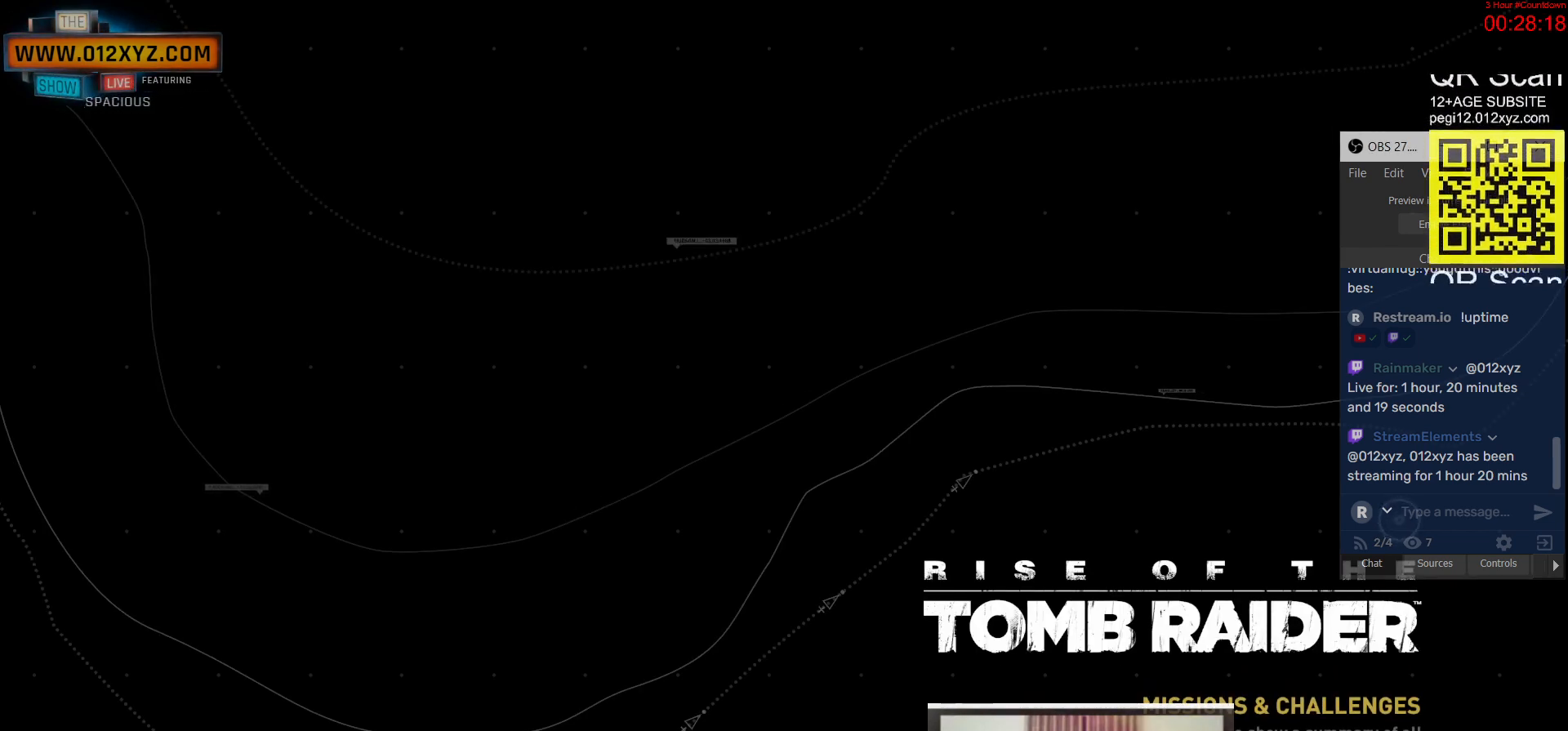
{"keys": [], "mouse": [], "events": []}
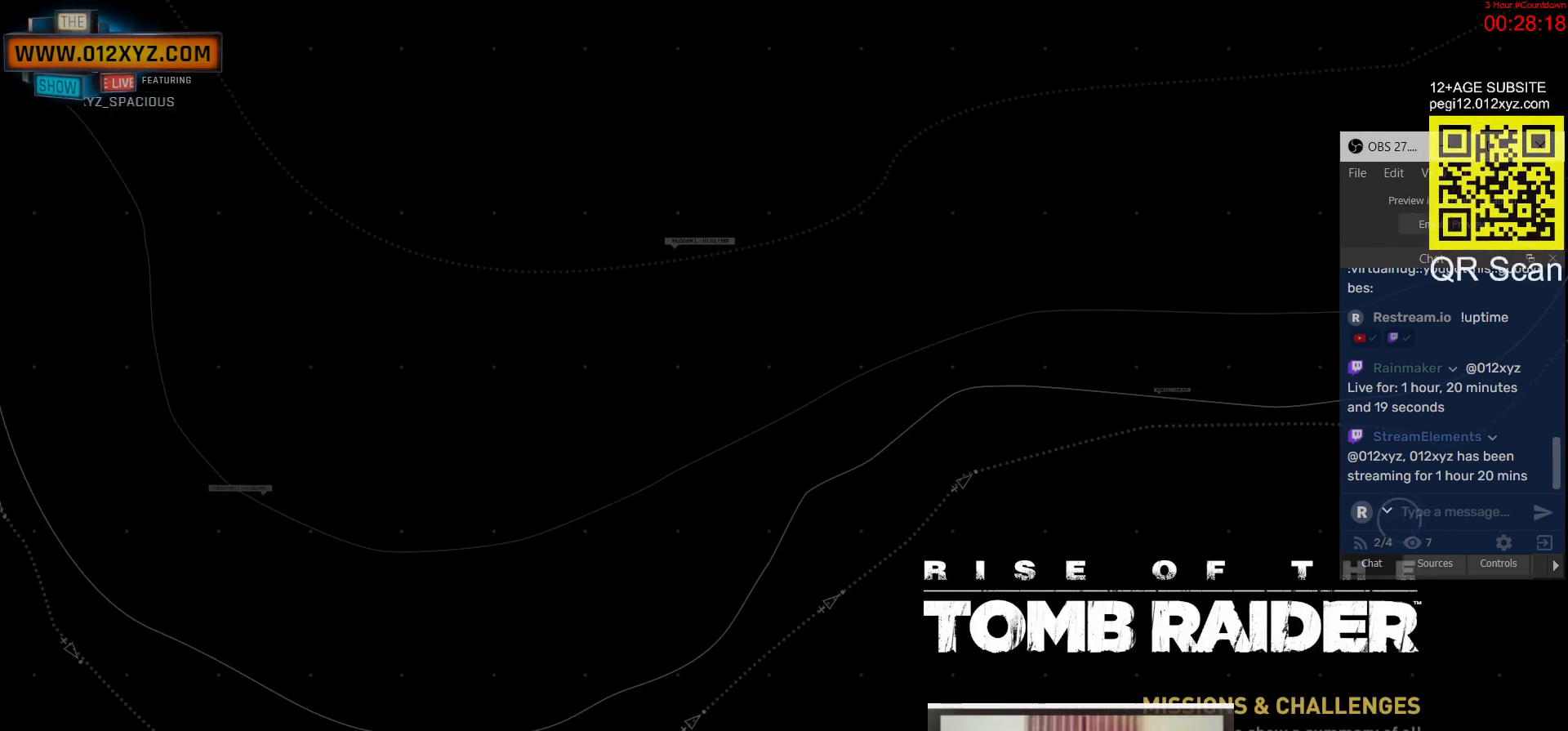
{"keys": ["ctrl", "v"], "mouse": [], "events": [[200, "alt", "down"], [233, "ctrl", "down"], [433, "v", "down"], [500, "alt", "up"]]}
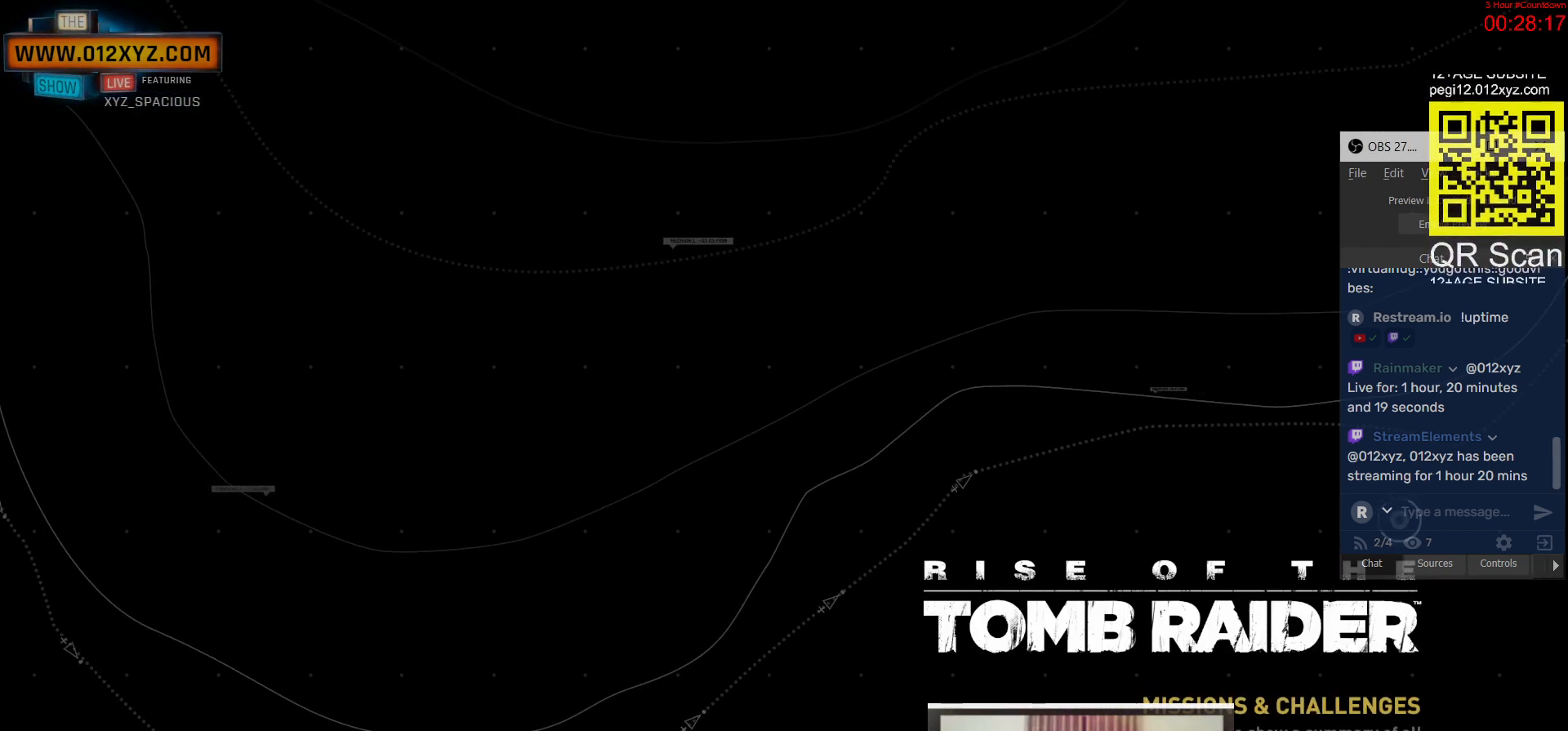
{"keys": [], "mouse": [], "events": [[100, "ctrl", "up"], [100, "v", "up"]]}
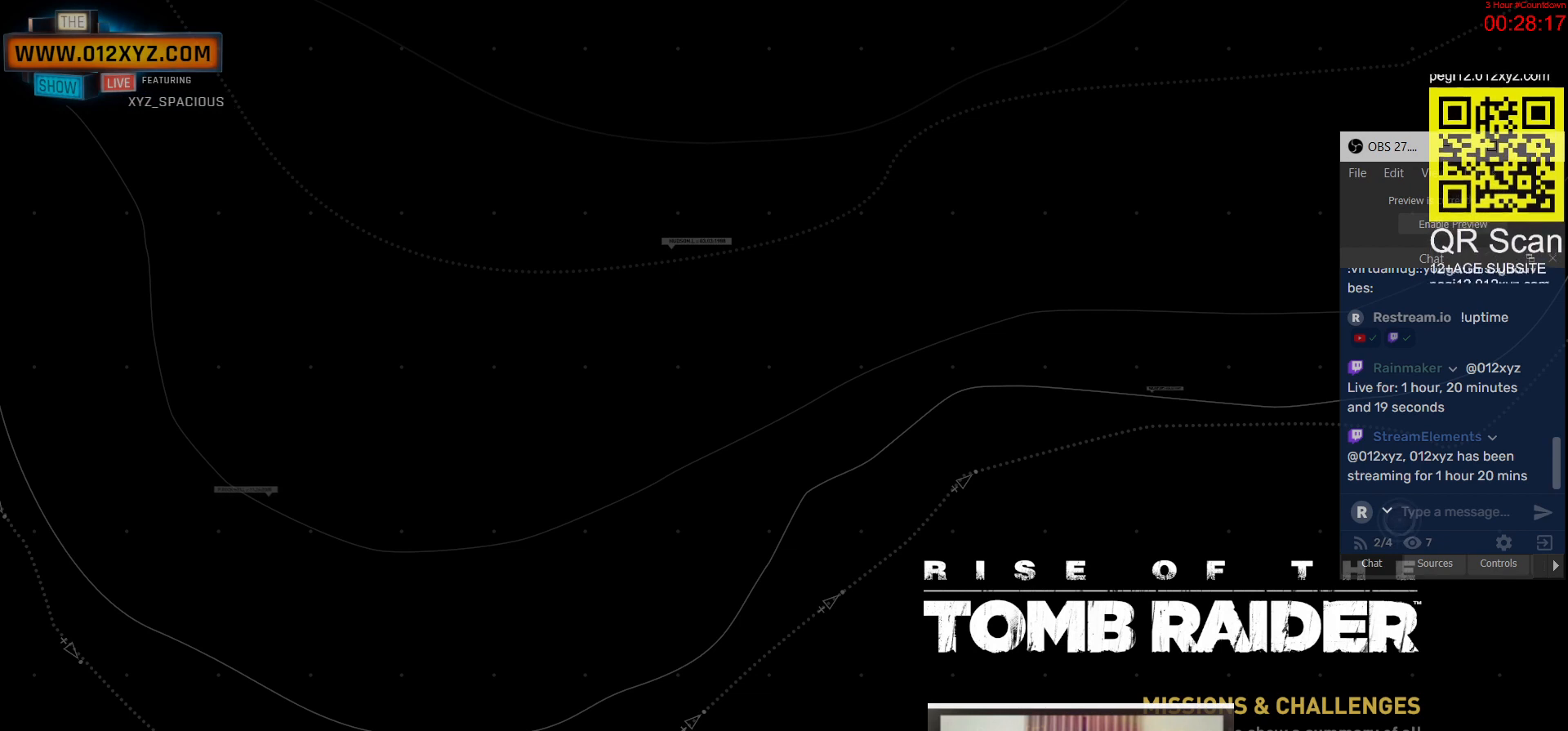
{"keys": [], "mouse": [], "events": []}
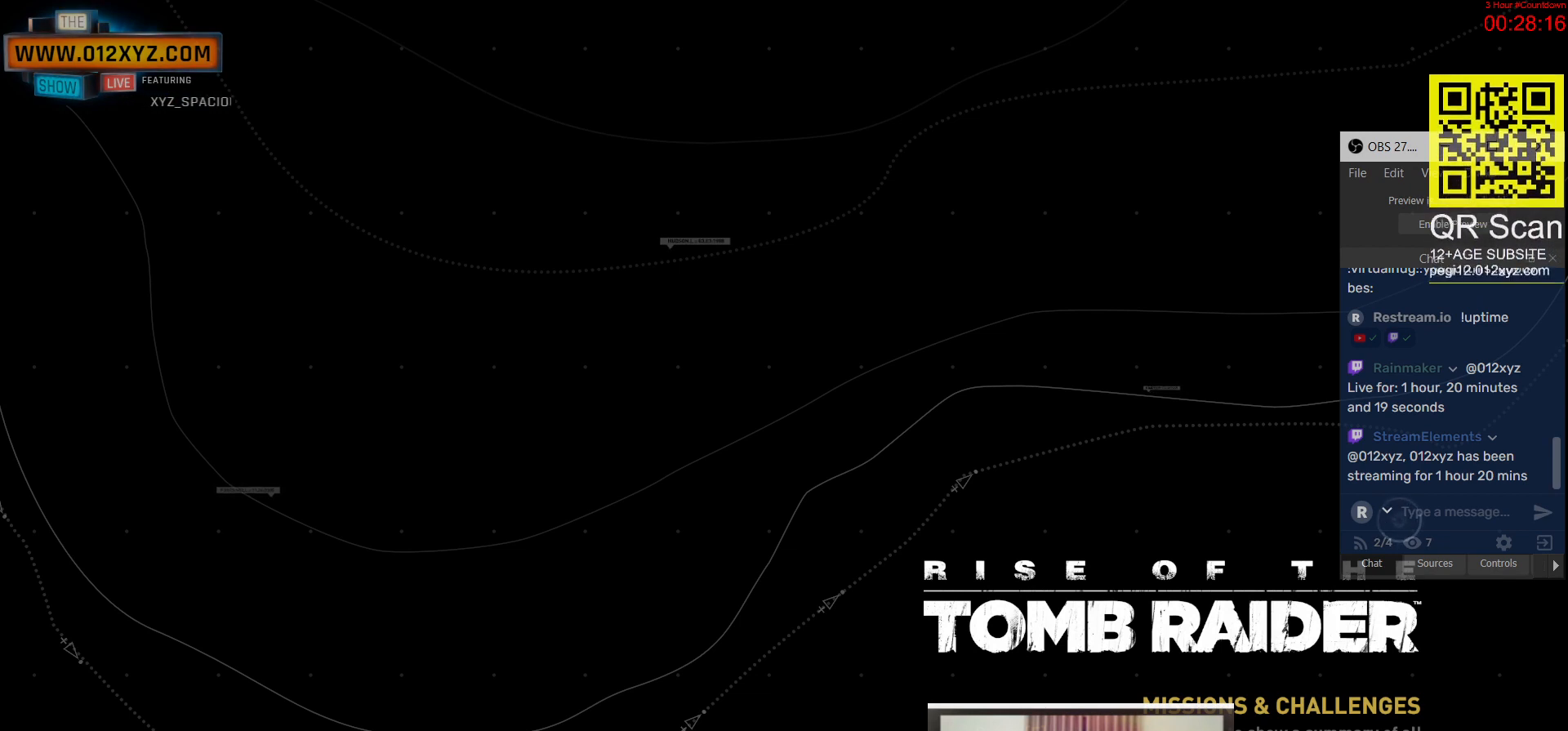
{"keys": [], "mouse": [], "events": []}
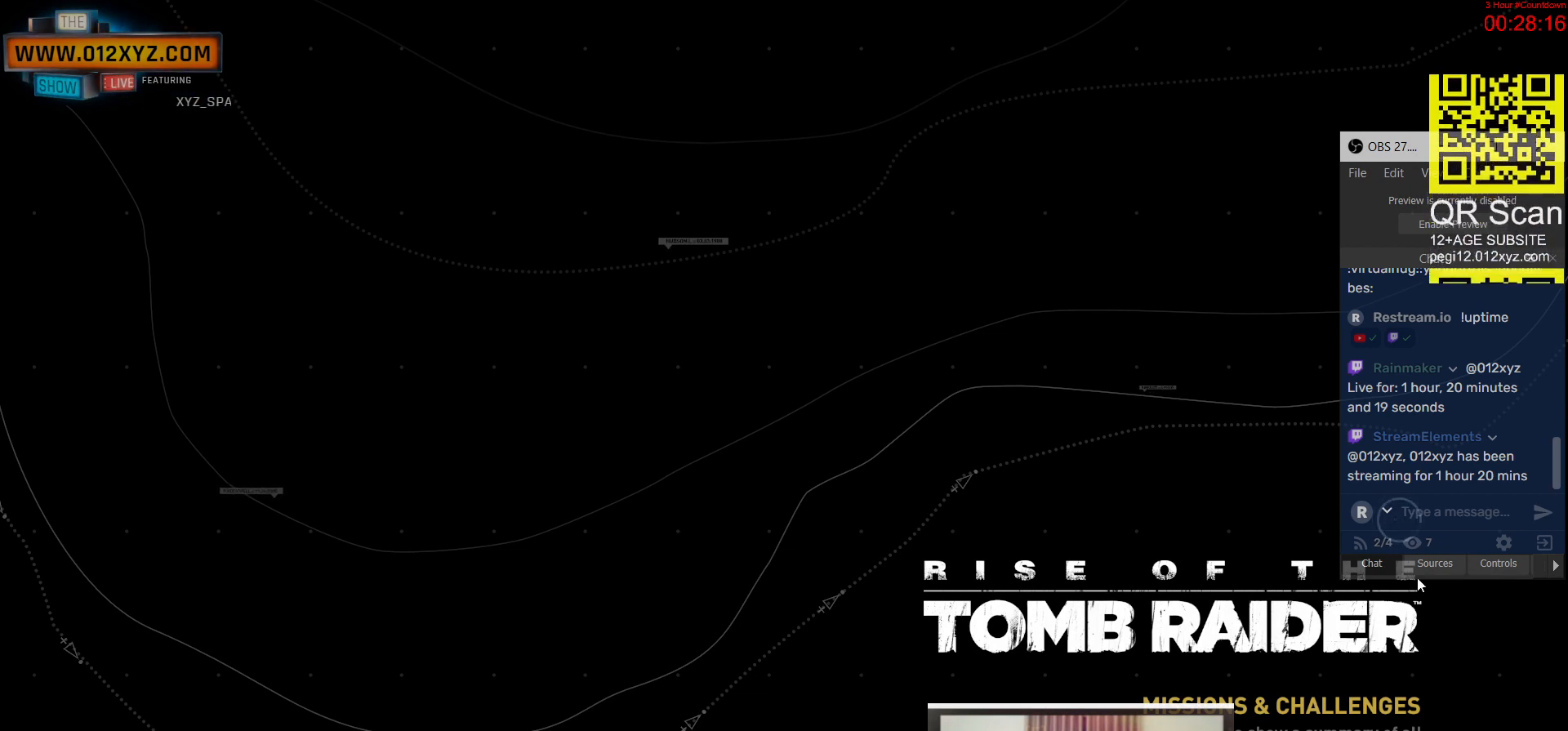
{"keys": [], "mouse": [], "events": []}
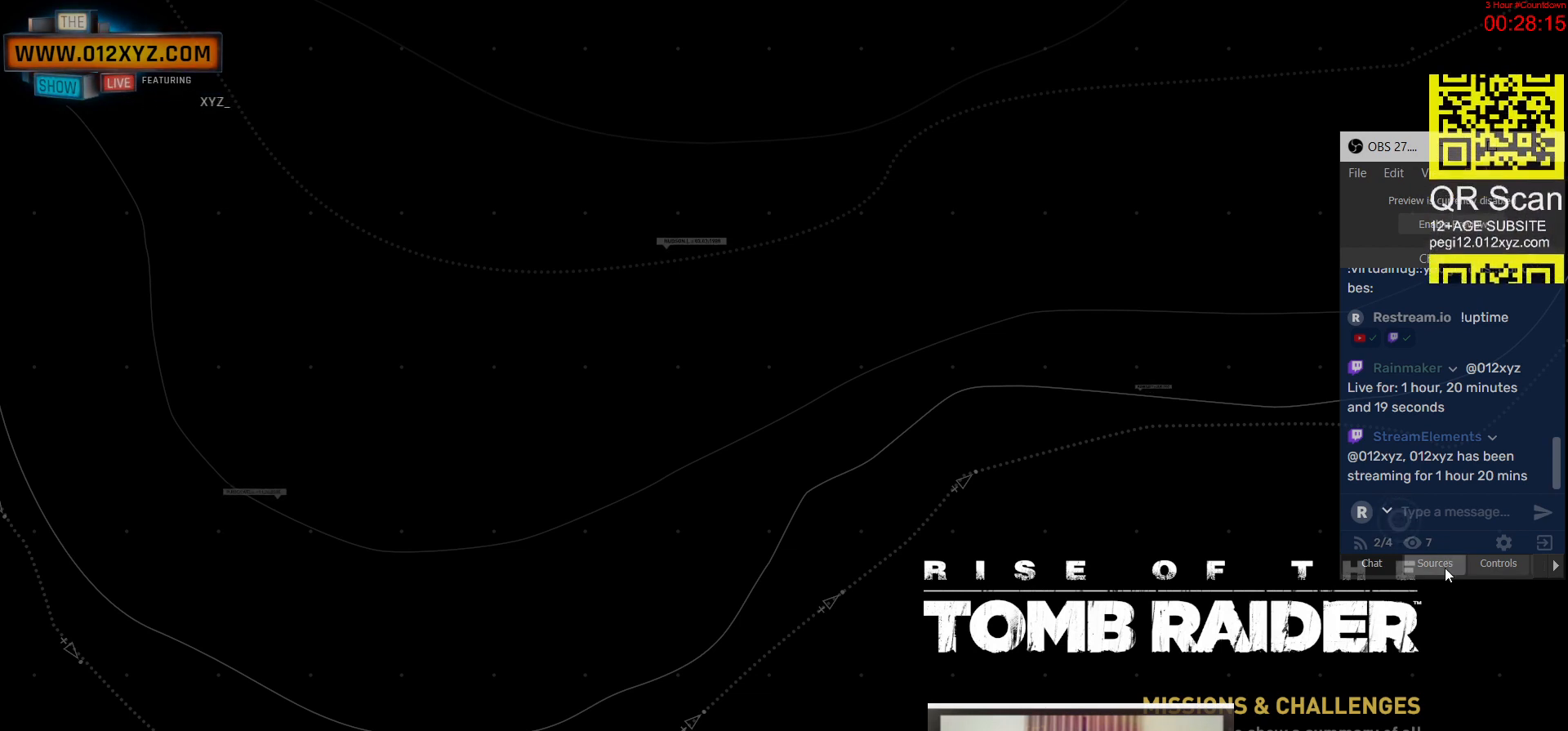
{"keys": [], "mouse": [], "events": [[233, "mouse_left", "down"], [333, "mouse_left", "up"]]}
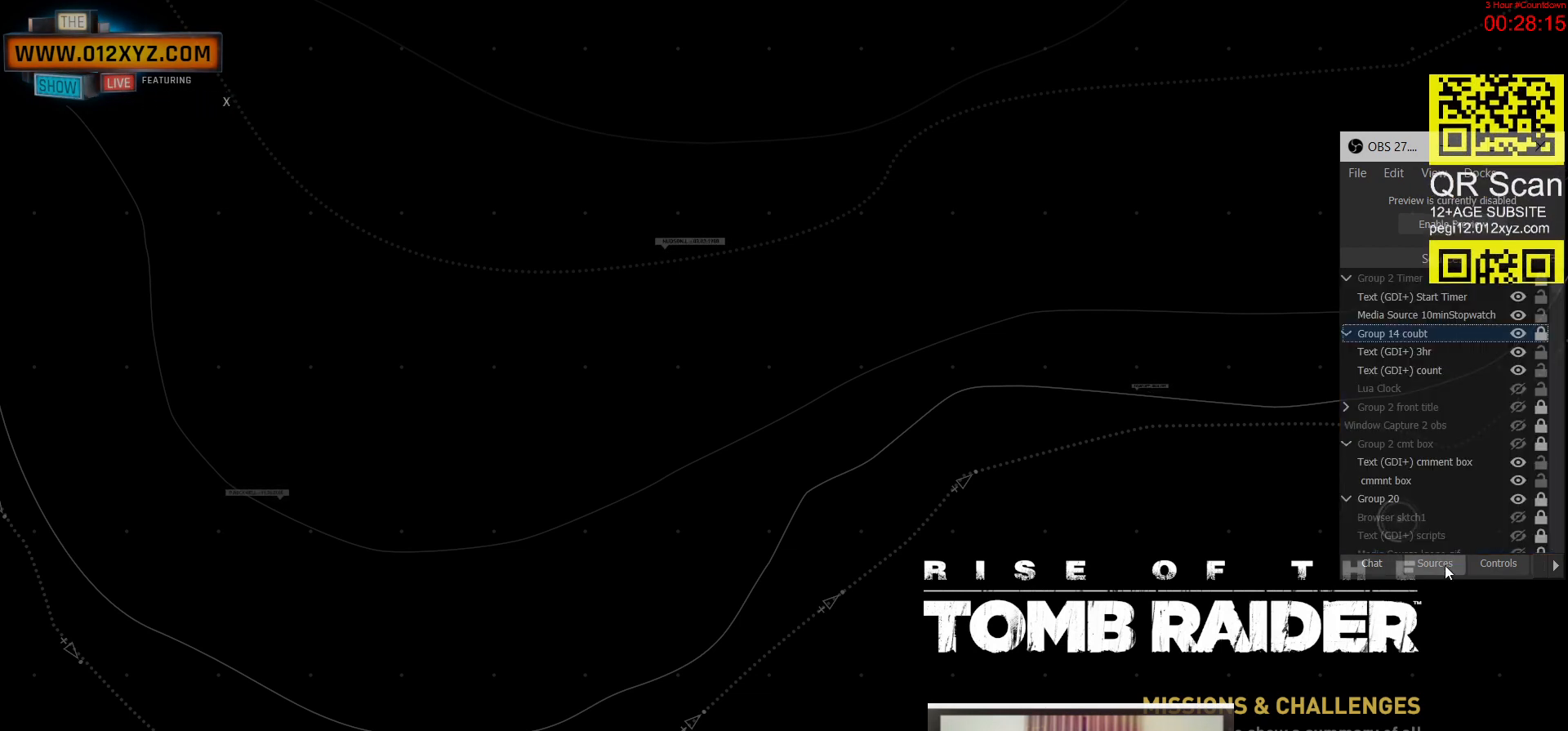
{"keys": [], "mouse": [], "events": []}
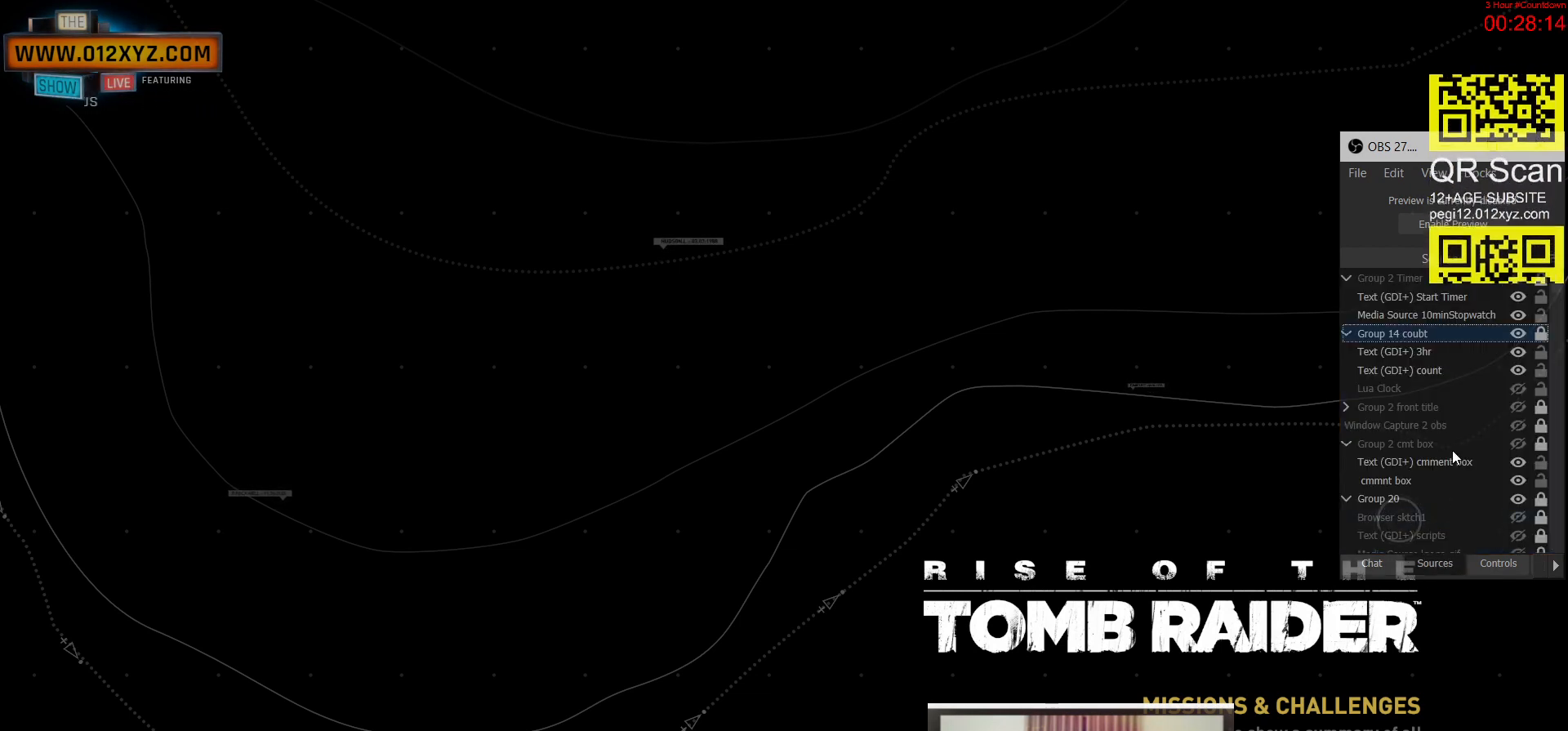
{"keys": [], "mouse": [], "events": []}
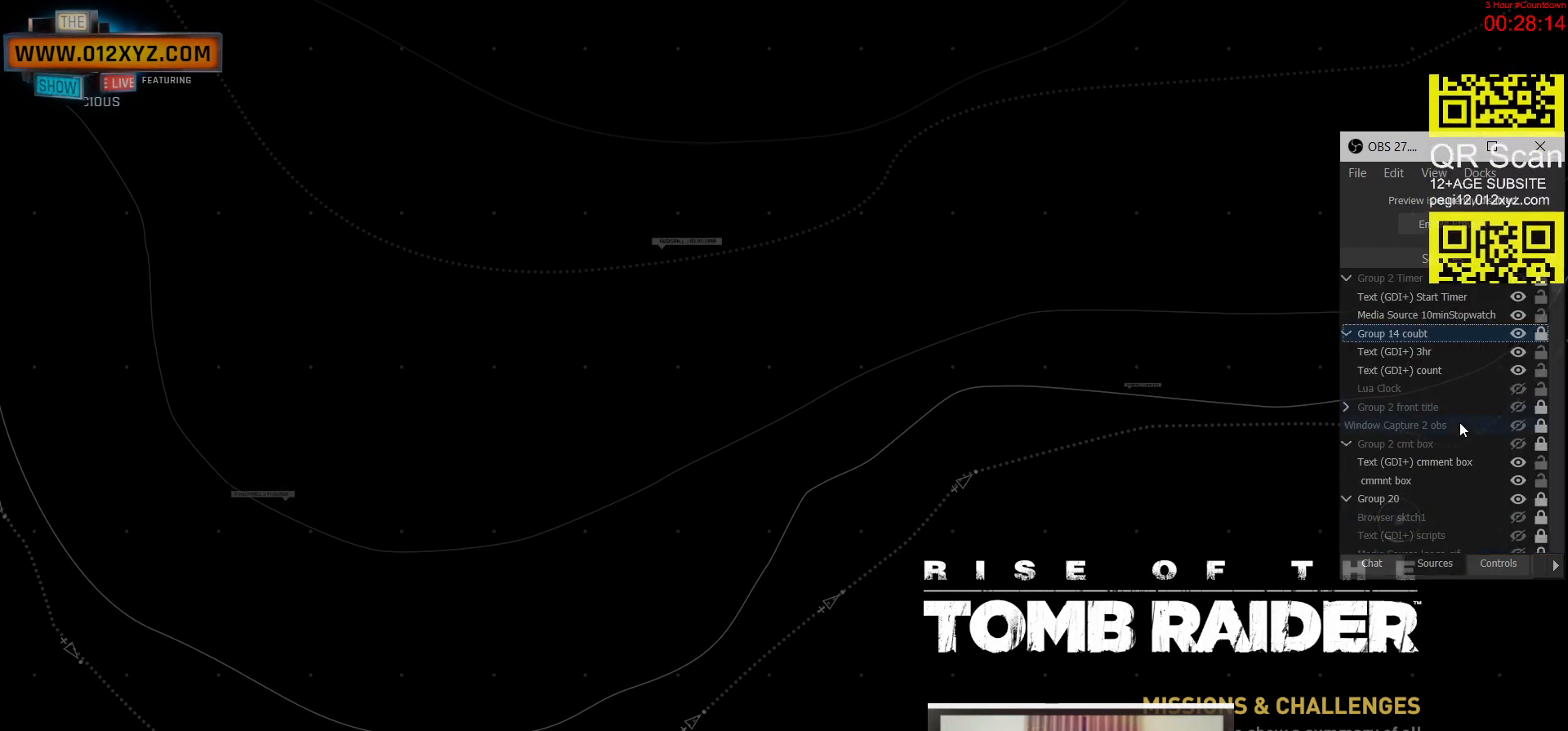
{"keys": [], "mouse": [], "events": []}
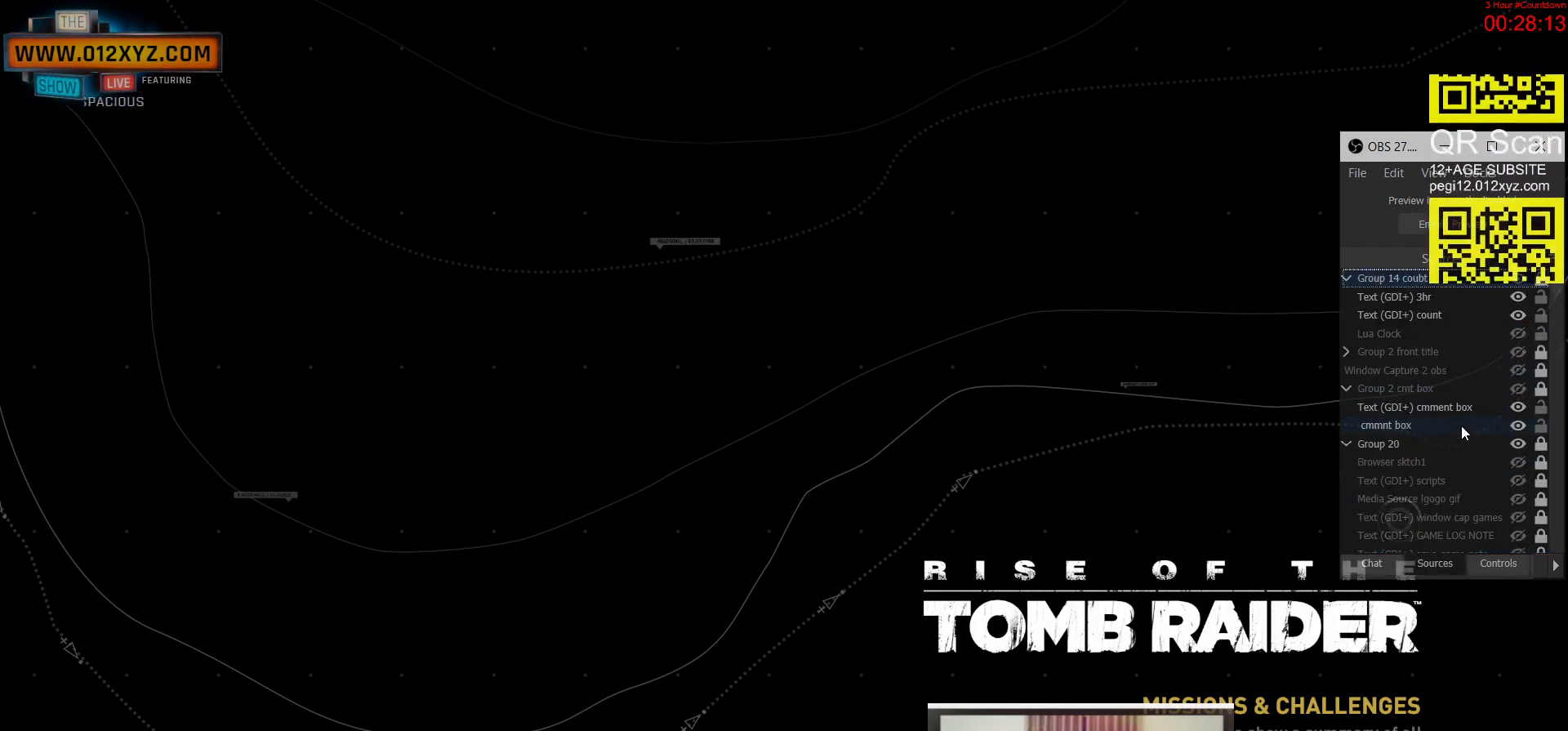
{"keys": [], "mouse": [], "events": []}
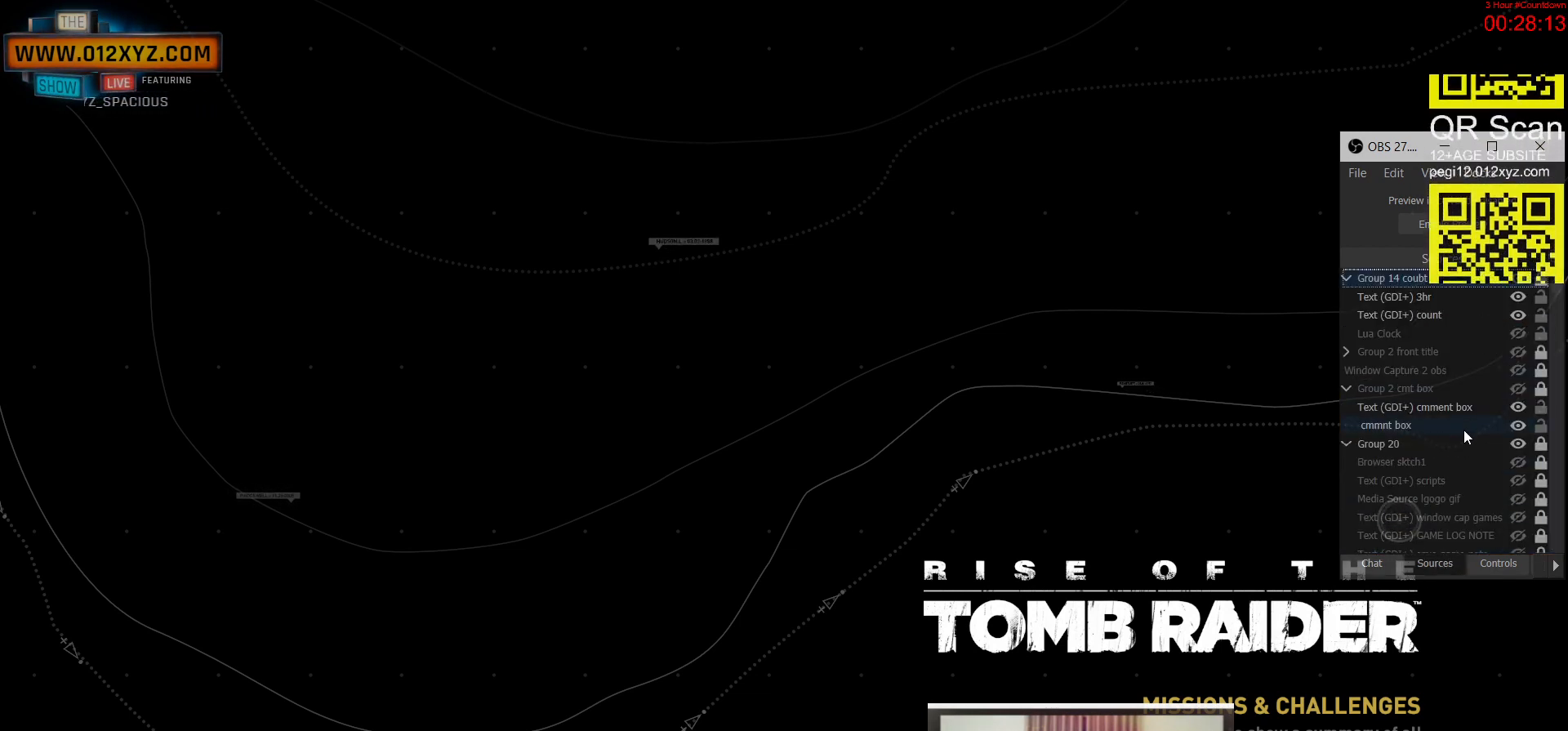
{"keys": [], "mouse": [], "events": []}
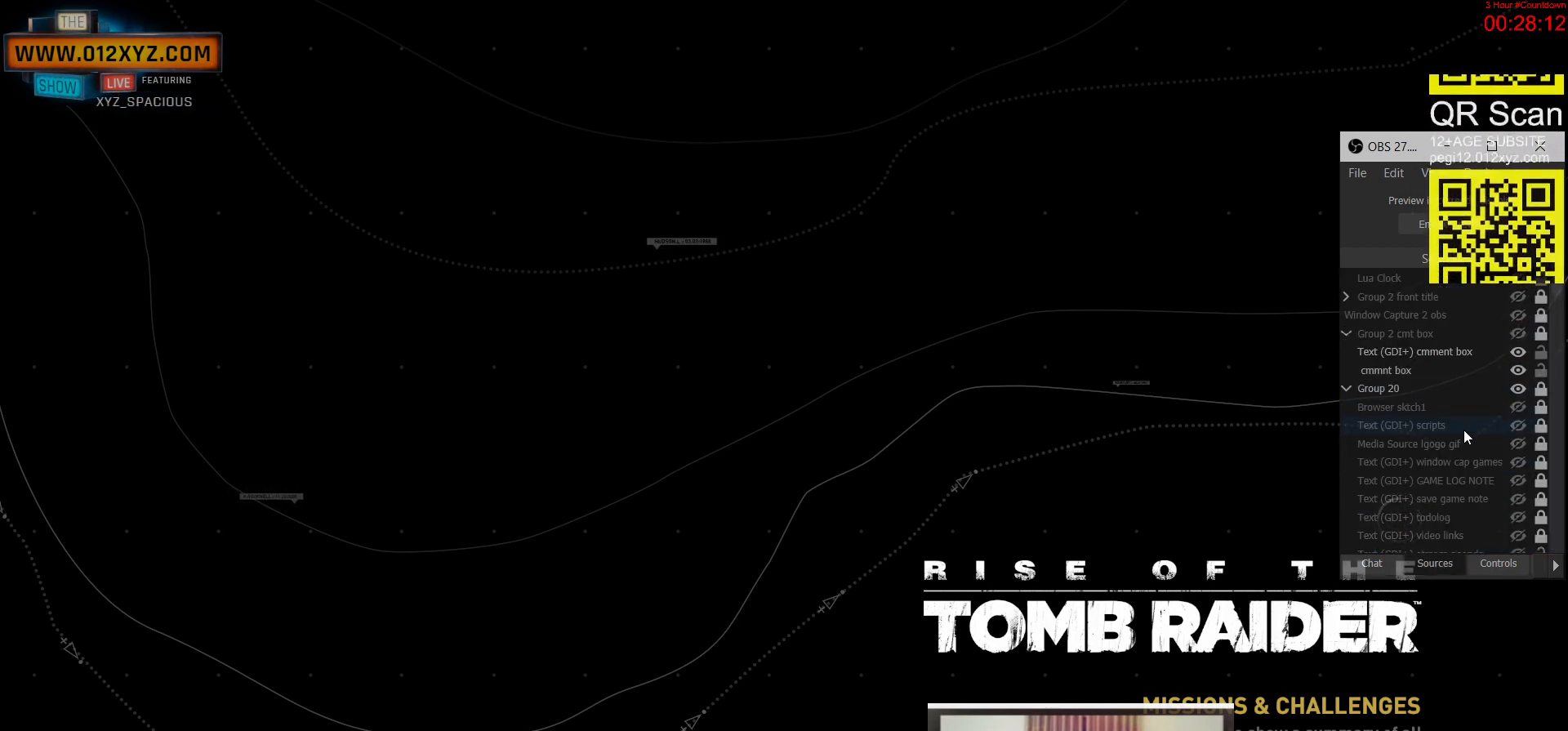
{"keys": [], "mouse": [], "events": []}
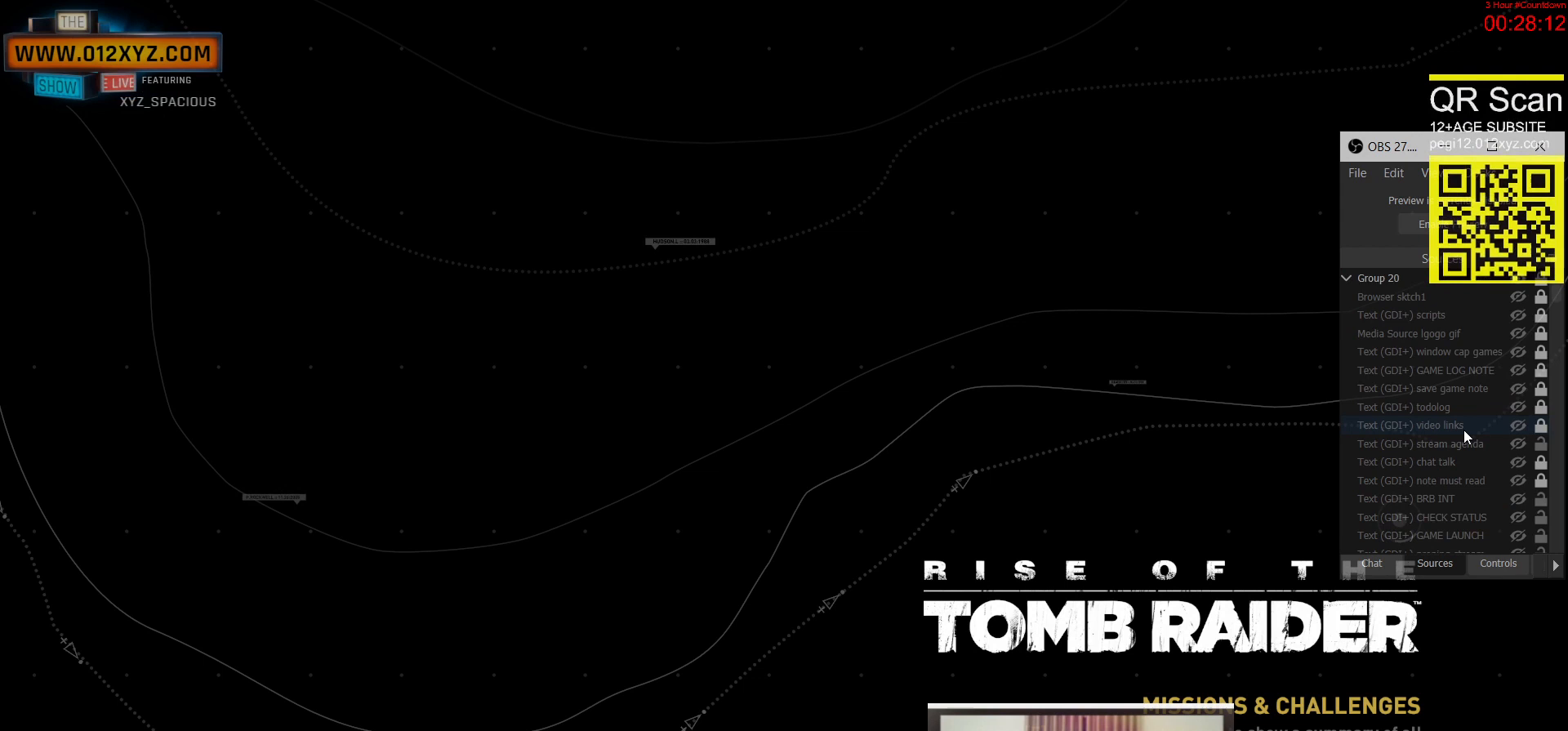
{"keys": [], "mouse": [], "events": []}
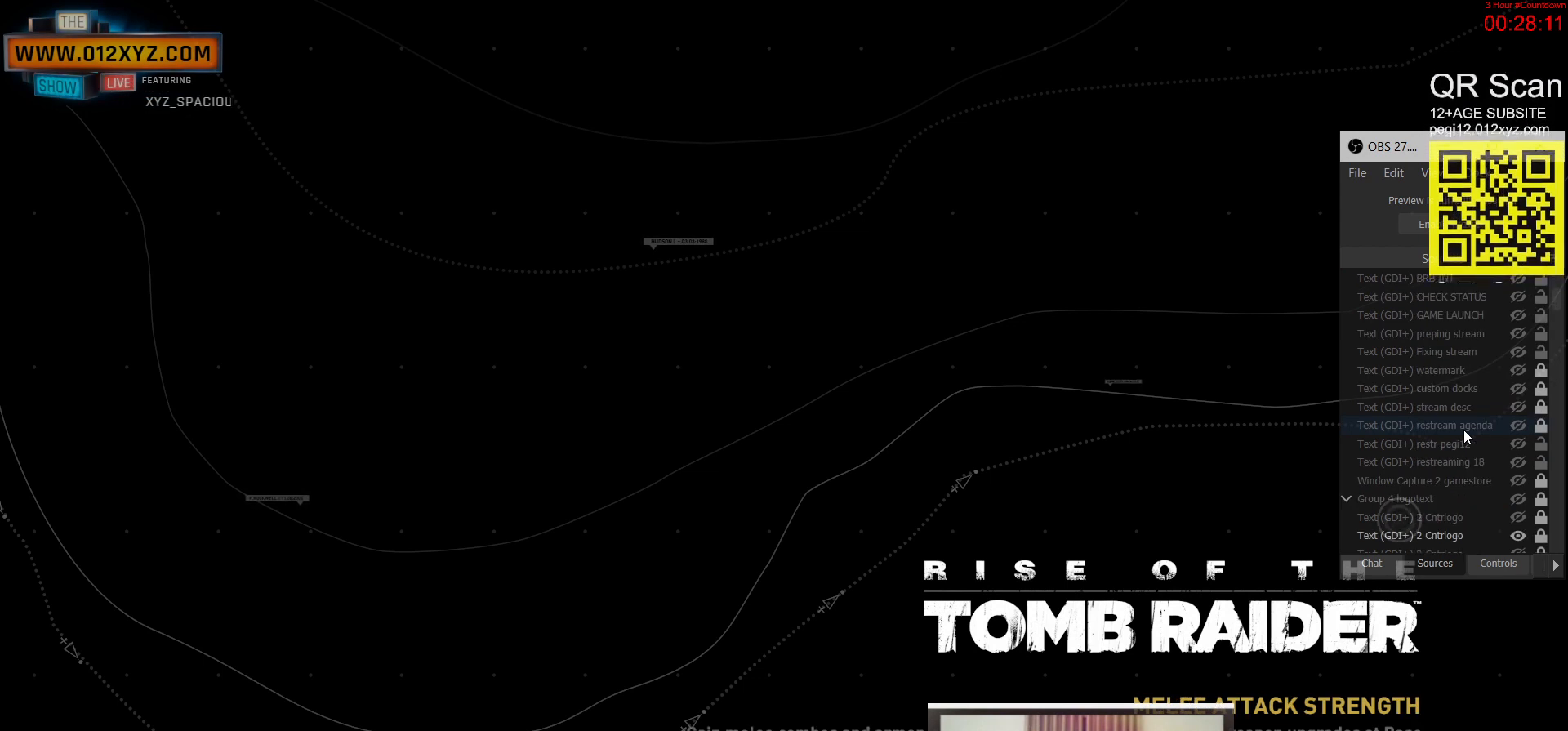
{"keys": [], "mouse": [], "events": []}
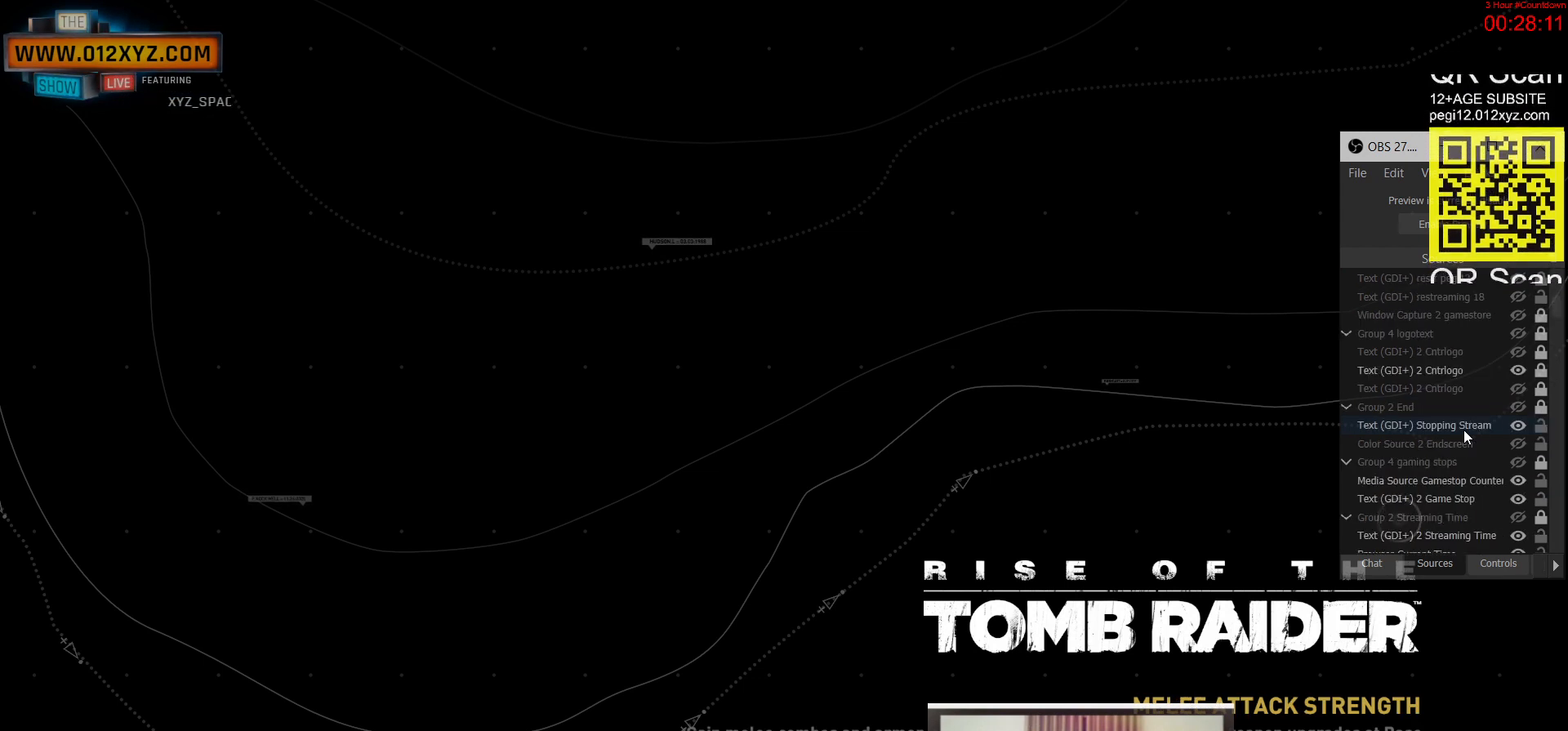
{"keys": [], "mouse": [], "events": []}